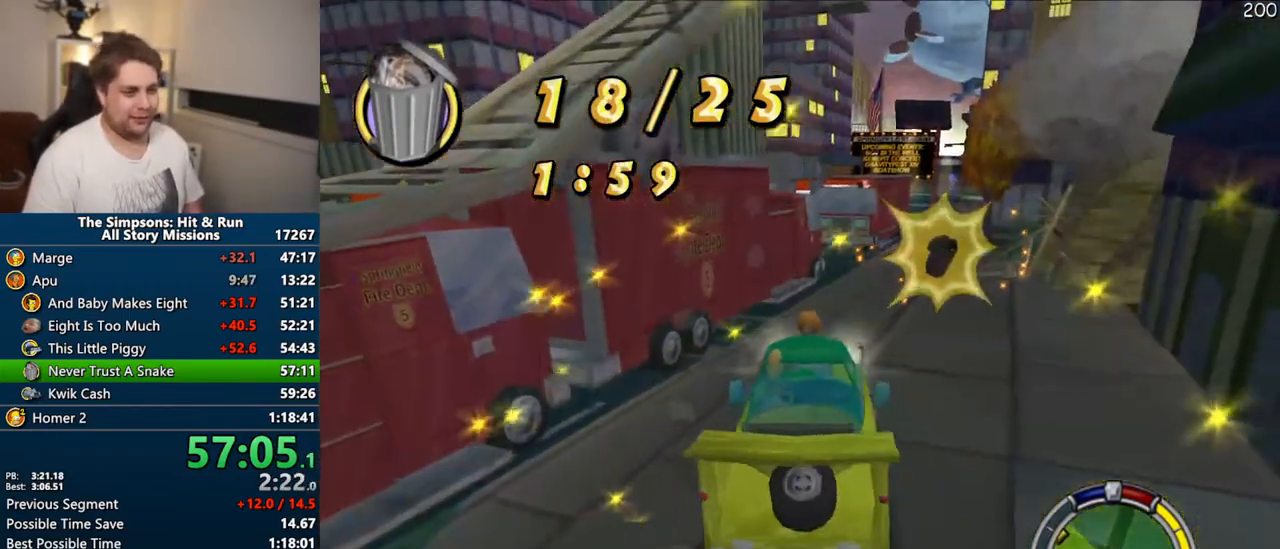
Gameplay with a controller (PlayStation layout); each line is a JSON object with the inputs held at the frame after it (dt_ms = milliseconds from this image to that frame). "events" lists button and stick changes between this image and that frame as [ms after this image, input, new state], when the widget could be followed in between. Not read: L3 R3.
{"dt_ms": 1000, "buttons": ["CROSS"], "left_stick": "left", "right_stick": "center"}
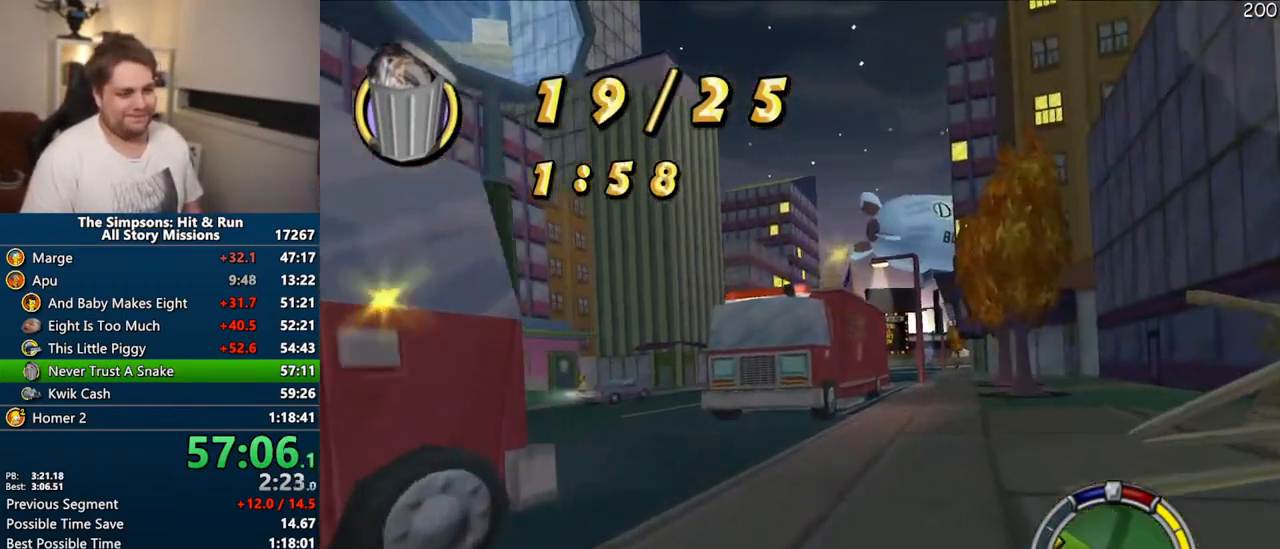
{"dt_ms": 500, "buttons": ["CROSS"], "left_stick": "left", "right_stick": "center", "events": [[117, "CROSS", "up"], [333, "CROSS", "down"]]}
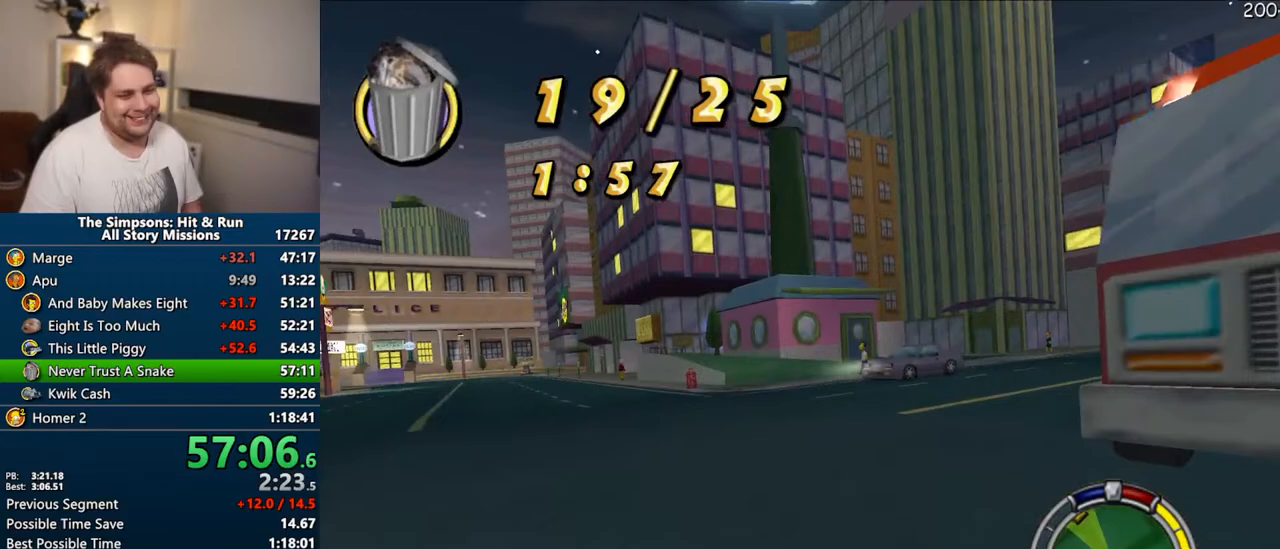
{"dt_ms": 500, "buttons": ["CROSS"], "left_stick": "center", "right_stick": "center", "events": [[217, "right_stick", "down"], [233, "left_stick", "up-left"], [433, "left_stick", "center"], [433, "right_stick", "center"]]}
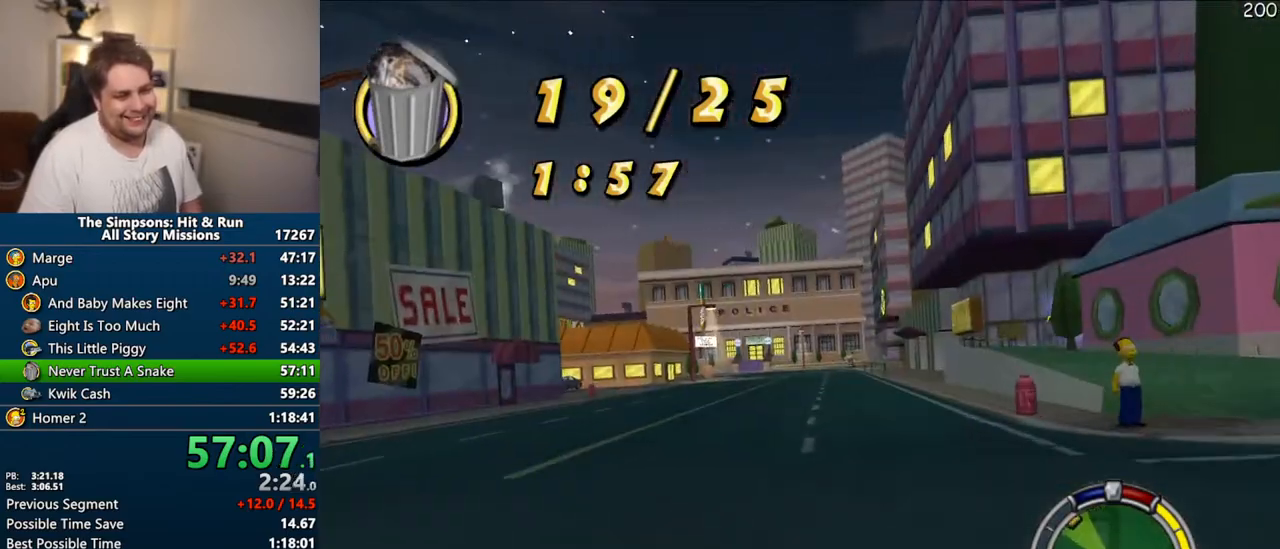
{"dt_ms": 500, "buttons": ["CROSS"], "left_stick": "left", "right_stick": "center", "events": [[100, "left_stick", "left"], [267, "left_stick", "center"], [417, "left_stick", "left"]]}
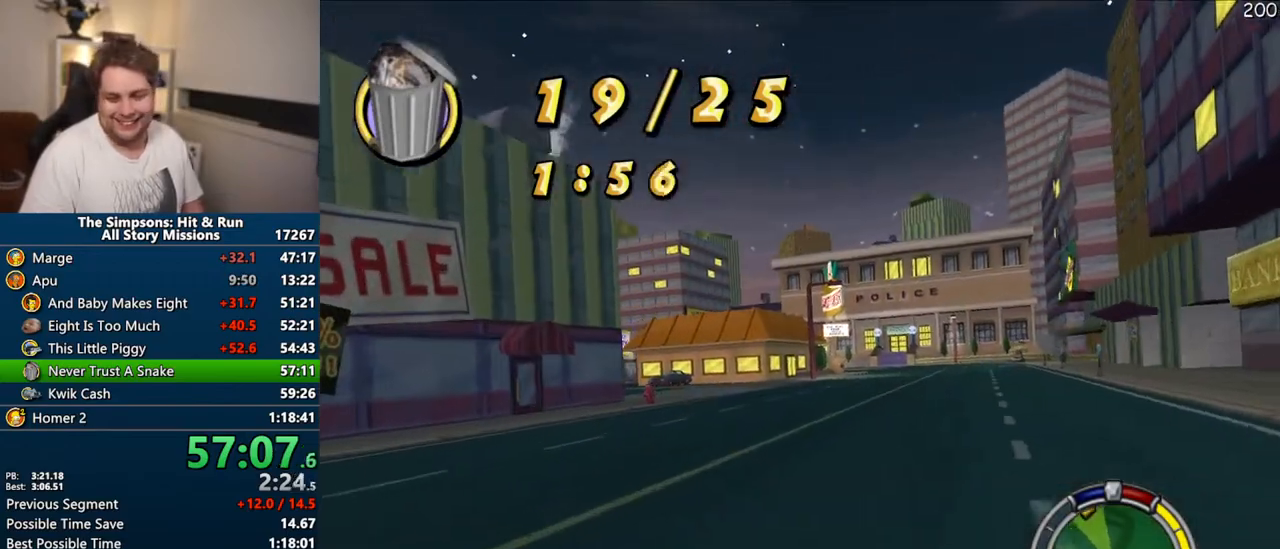
{"dt_ms": 500, "buttons": ["CROSS"], "left_stick": "right", "right_stick": "center", "events": [[367, "left_stick", "center"], [417, "left_stick", "right"]]}
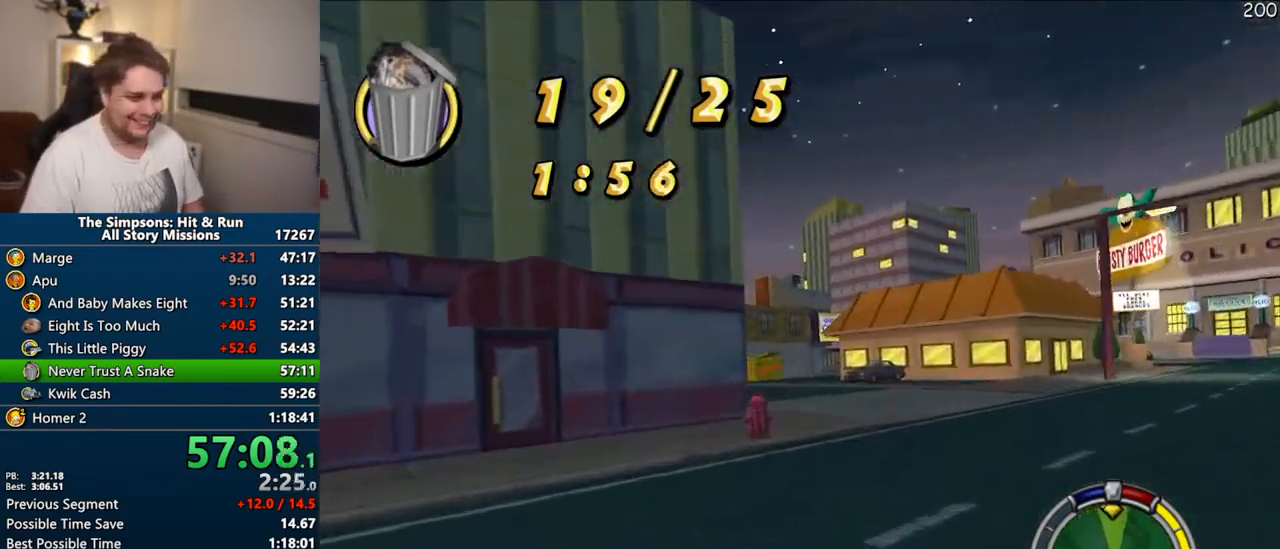
{"dt_ms": 500, "buttons": ["CROSS"], "left_stick": "right", "right_stick": "center", "events": [[50, "left_stick", "left"], [250, "left_stick", "center"], [383, "left_stick", "right"]]}
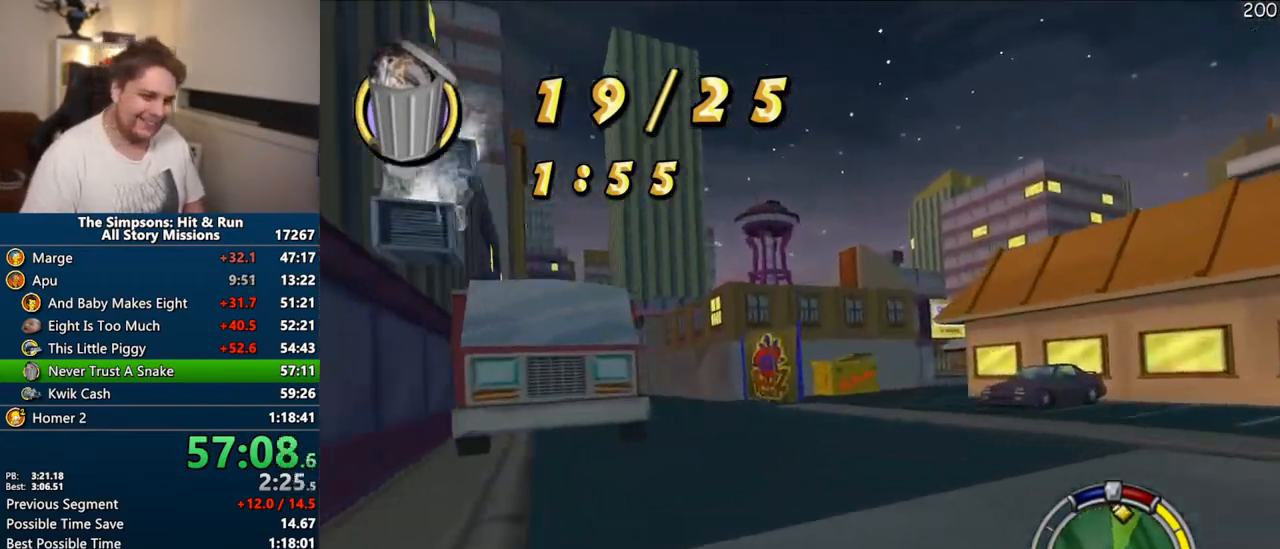
{"dt_ms": 500, "buttons": ["CROSS"], "left_stick": "center", "right_stick": "center", "events": [[467, "left_stick", "center"]]}
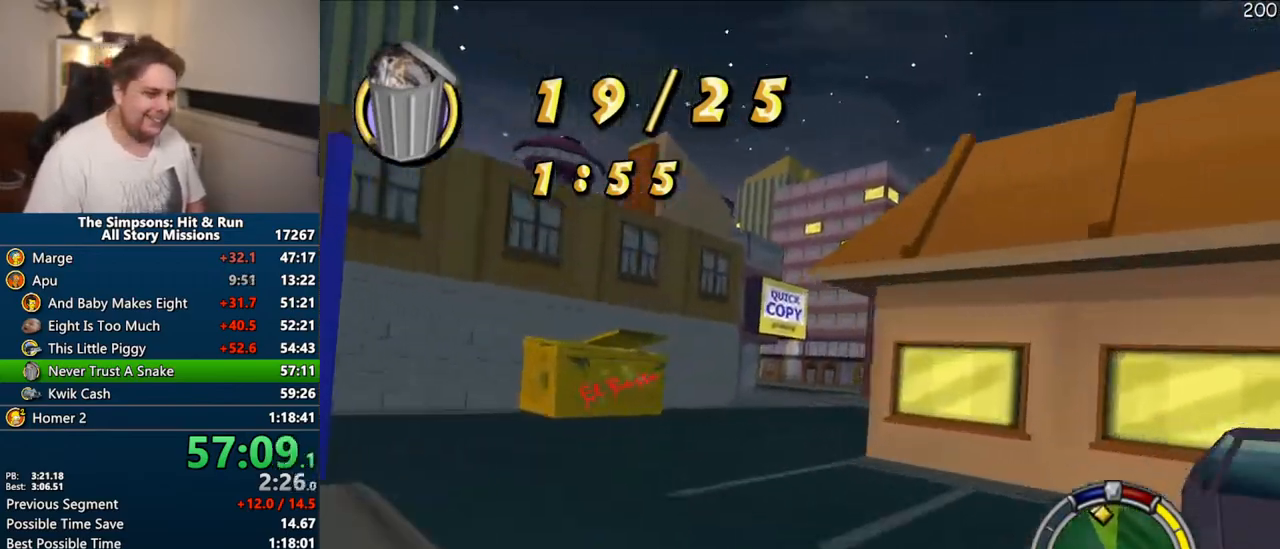
{"dt_ms": 500, "buttons": ["CROSS"], "left_stick": "left", "right_stick": "center", "events": [[400, "left_stick", "left"]]}
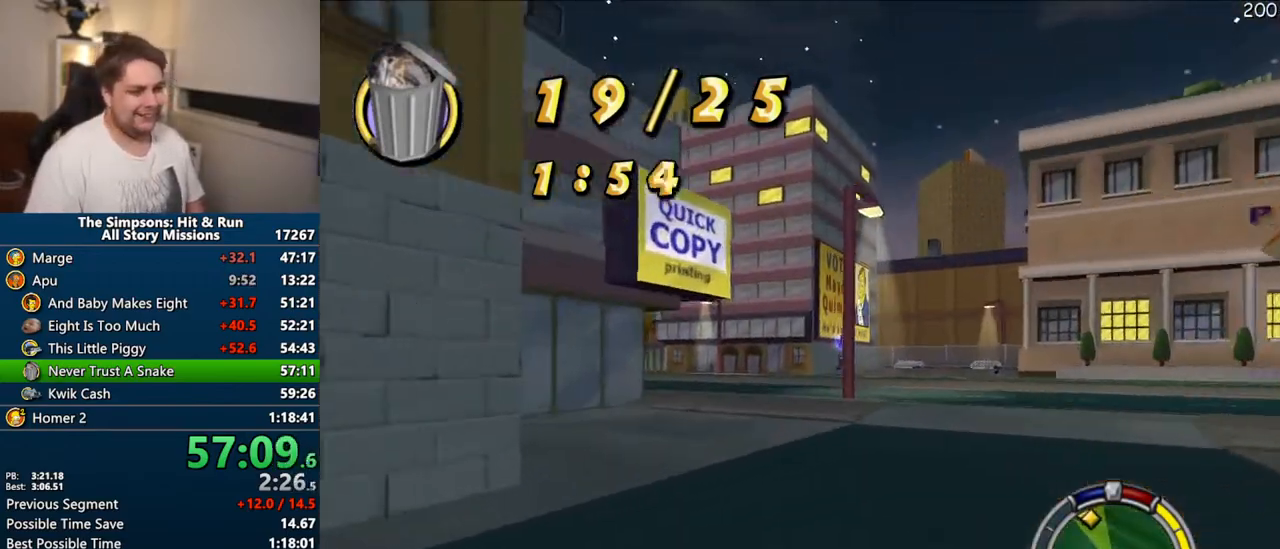
{"dt_ms": 500, "buttons": ["CROSS"], "left_stick": "center", "right_stick": "center", "events": [[100, "left_stick", "center"], [283, "left_stick", "left"], [433, "left_stick", "center"]]}
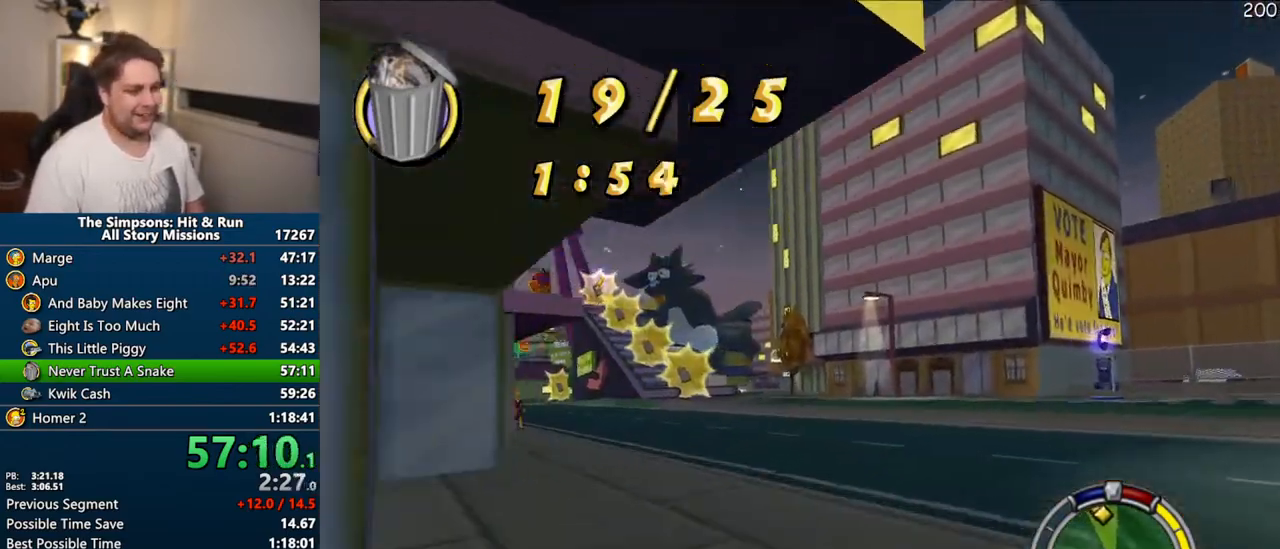
{"dt_ms": 500, "buttons": ["R1"], "left_stick": "center", "right_stick": "center", "events": [[83, "left_stick", "left"], [117, "R1", "down"], [183, "left_stick", "center"], [450, "CROSS", "up"]]}
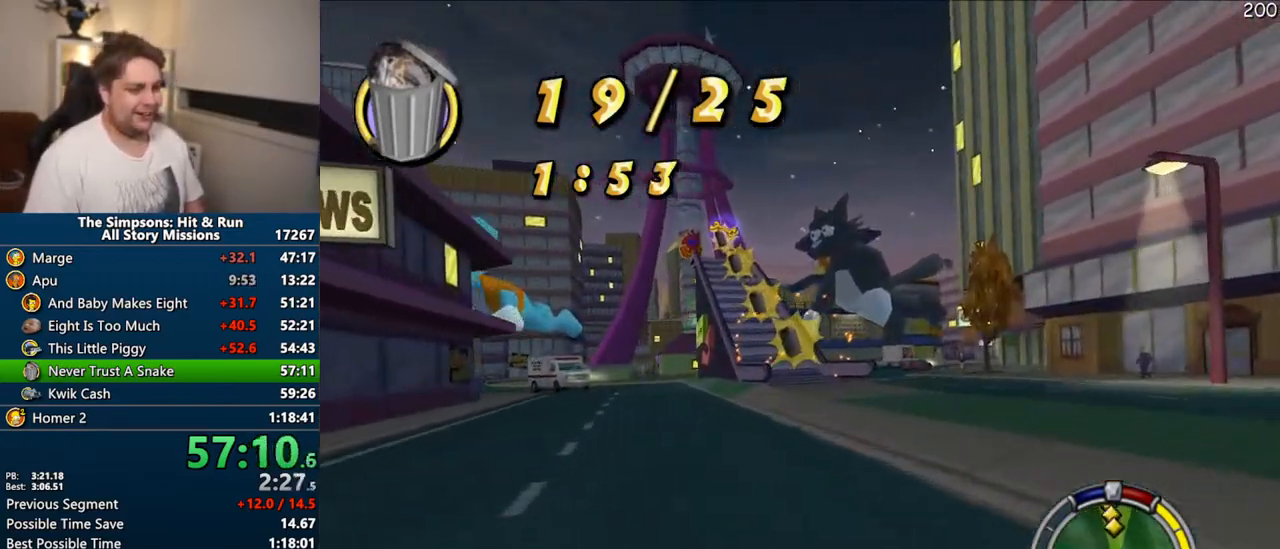
{"dt_ms": 500, "buttons": [], "left_stick": "center", "right_stick": "center", "events": [[483, "R1", "up"]]}
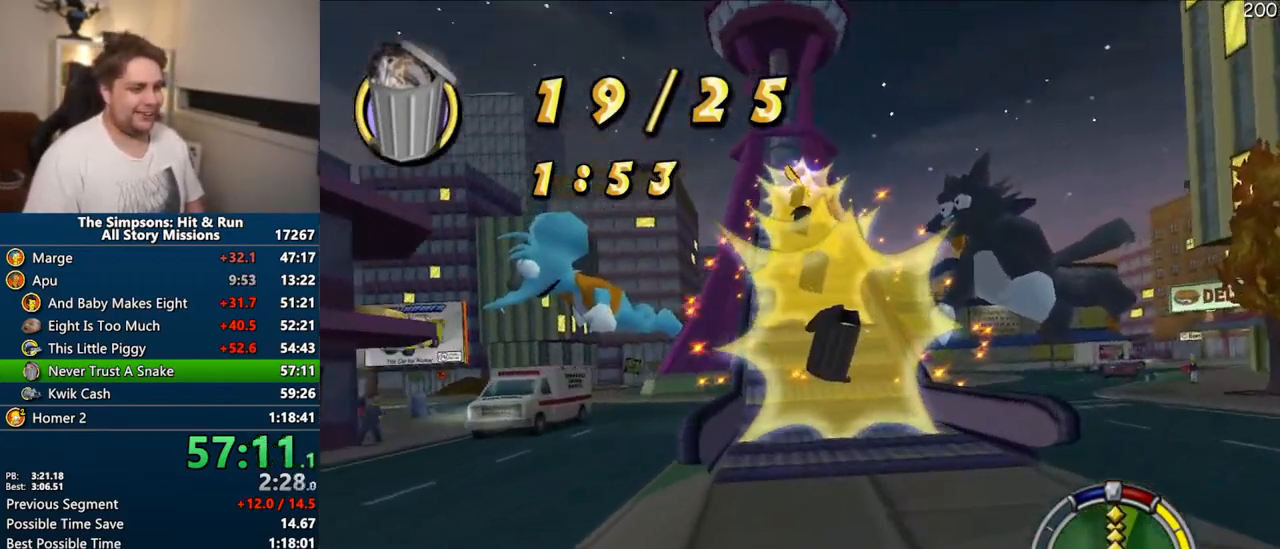
{"dt_ms": 500, "buttons": ["CROSS"], "left_stick": "right", "right_stick": "center", "events": [[100, "CROSS", "down"], [150, "left_stick", "left"], [217, "left_stick", "center"], [467, "left_stick", "right"]]}
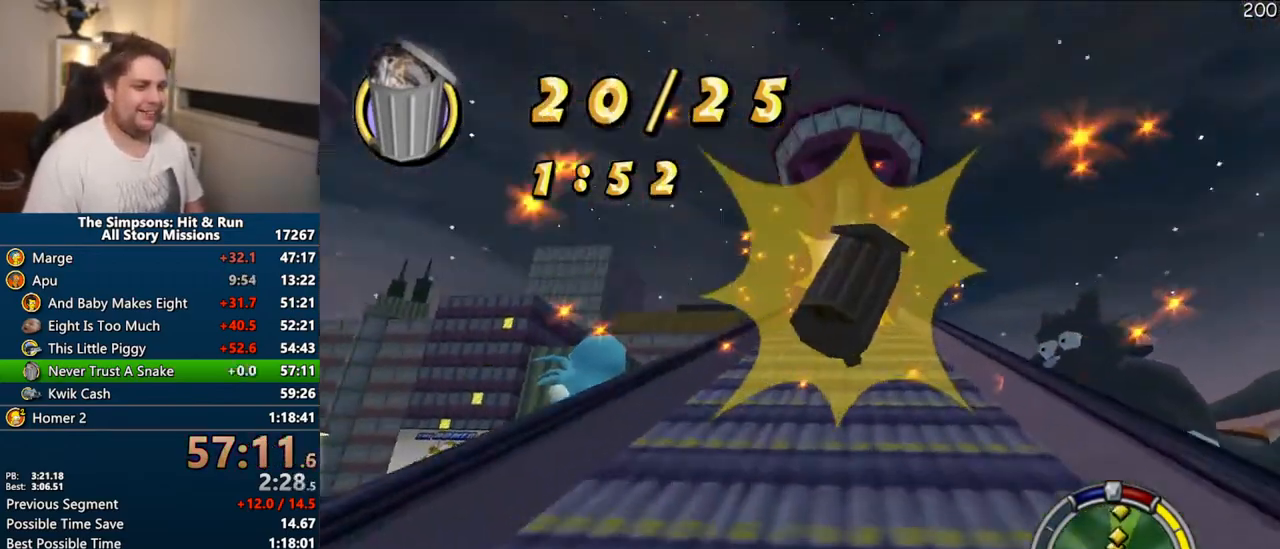
{"dt_ms": 500, "buttons": ["CROSS"], "left_stick": "center", "right_stick": "center", "events": [[67, "left_stick", "center"]]}
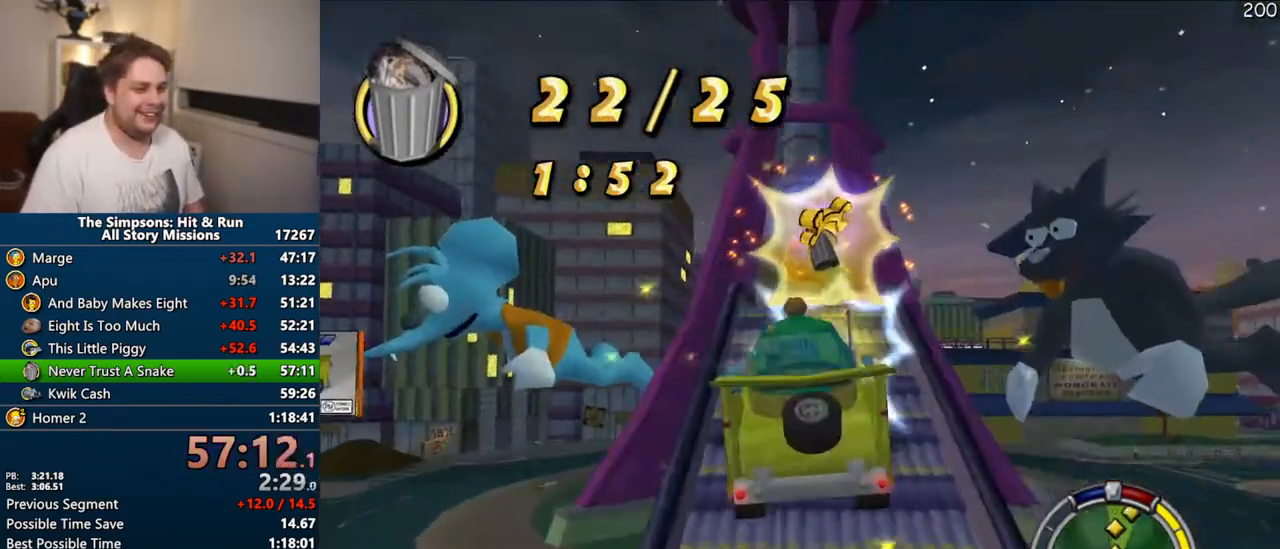
{"dt_ms": 500, "buttons": ["CROSS"], "left_stick": "center", "right_stick": "center", "events": [[267, "SELECT", "down"], [400, "SELECT", "up"]]}
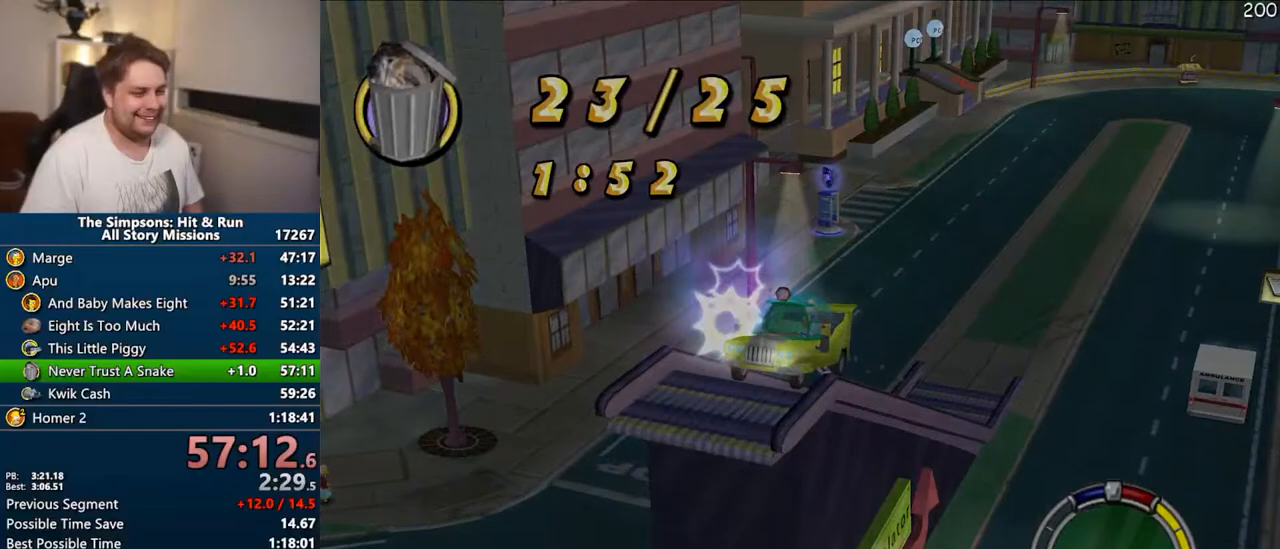
{"dt_ms": 500, "buttons": ["CROSS", "R1"], "left_stick": "center", "right_stick": "center", "events": [[250, "R1", "down"], [317, "CIRCLE", "down"], [450, "CIRCLE", "up"]]}
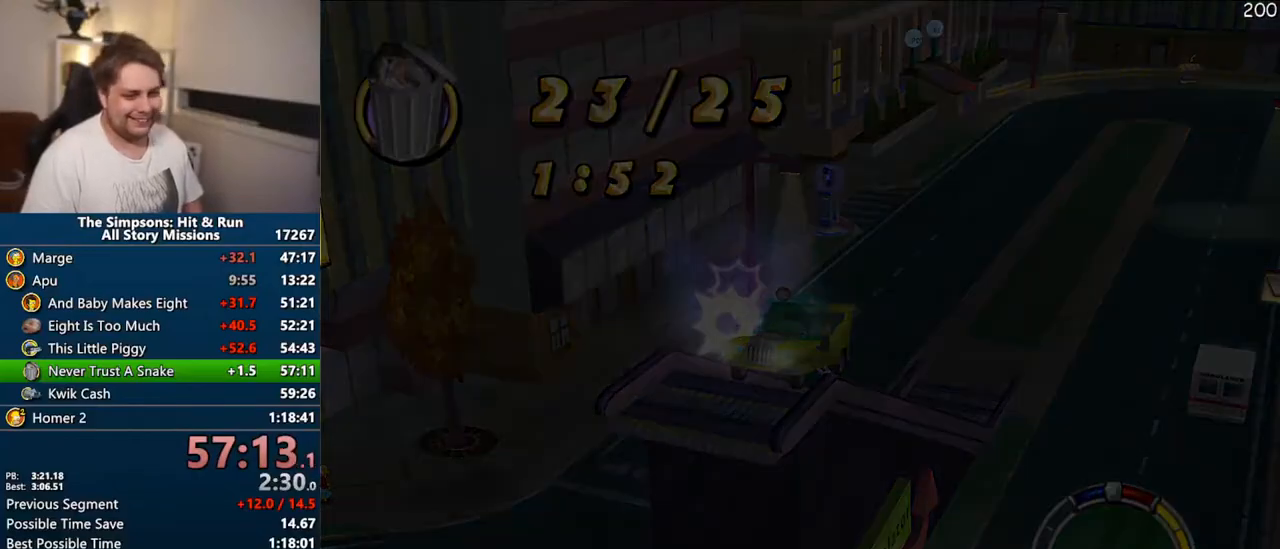
{"dt_ms": 500, "buttons": ["CROSS", "R1"], "left_stick": "center", "right_stick": "center", "events": []}
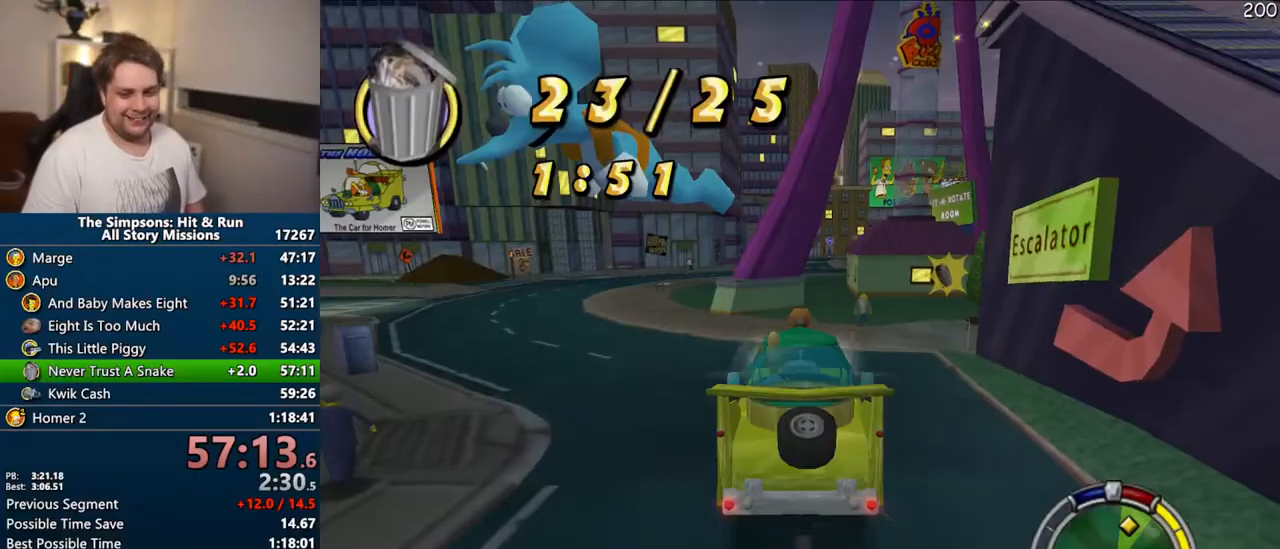
{"dt_ms": 500, "buttons": ["CROSS"], "left_stick": "center", "right_stick": "center", "events": [[383, "R1", "up"]]}
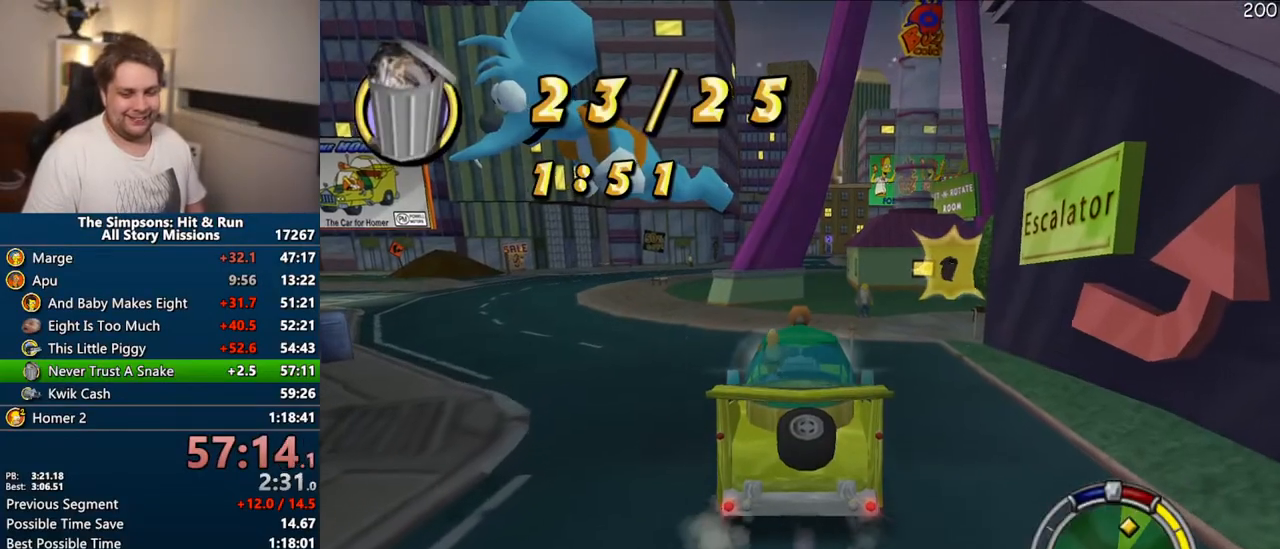
{"dt_ms": 500, "buttons": ["CROSS"], "left_stick": "right", "right_stick": "center", "events": [[417, "left_stick", "right"]]}
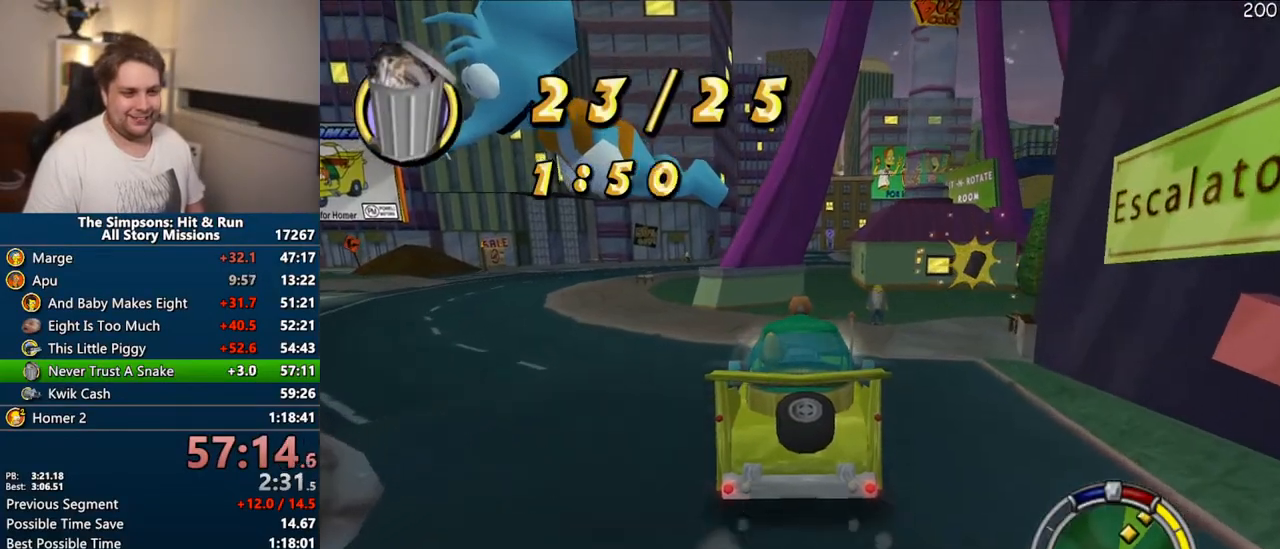
{"dt_ms": 500, "buttons": ["CROSS"], "left_stick": "right", "right_stick": "center", "events": [[250, "left_stick", "center"], [467, "left_stick", "right"]]}
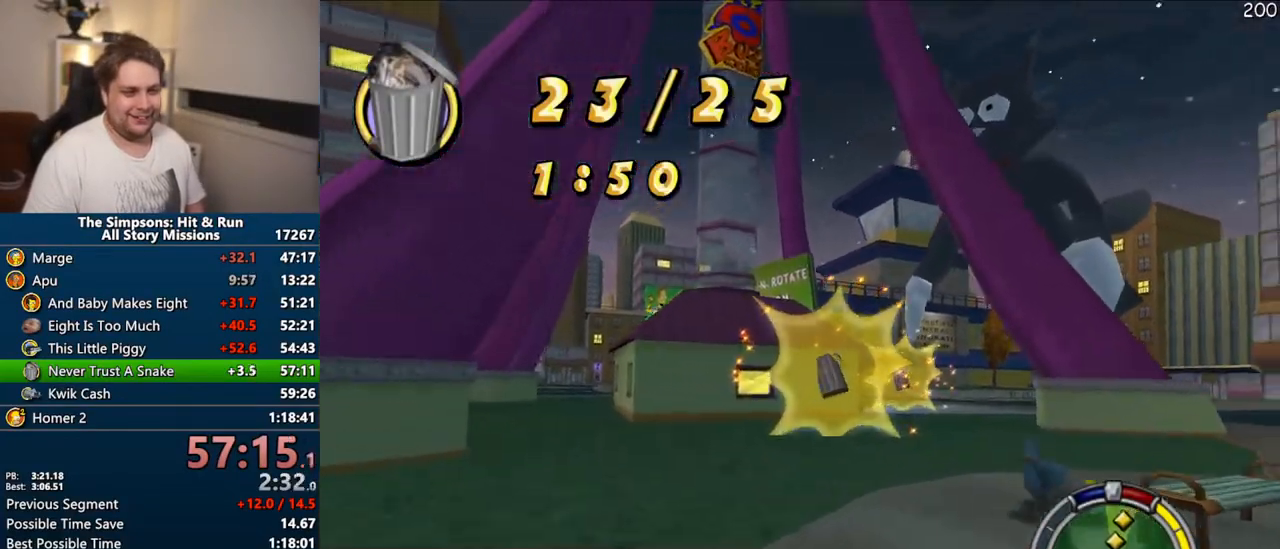
{"dt_ms": 500, "buttons": ["CROSS"], "left_stick": "right", "right_stick": "center", "events": [[183, "left_stick", "center"], [500, "left_stick", "right"]]}
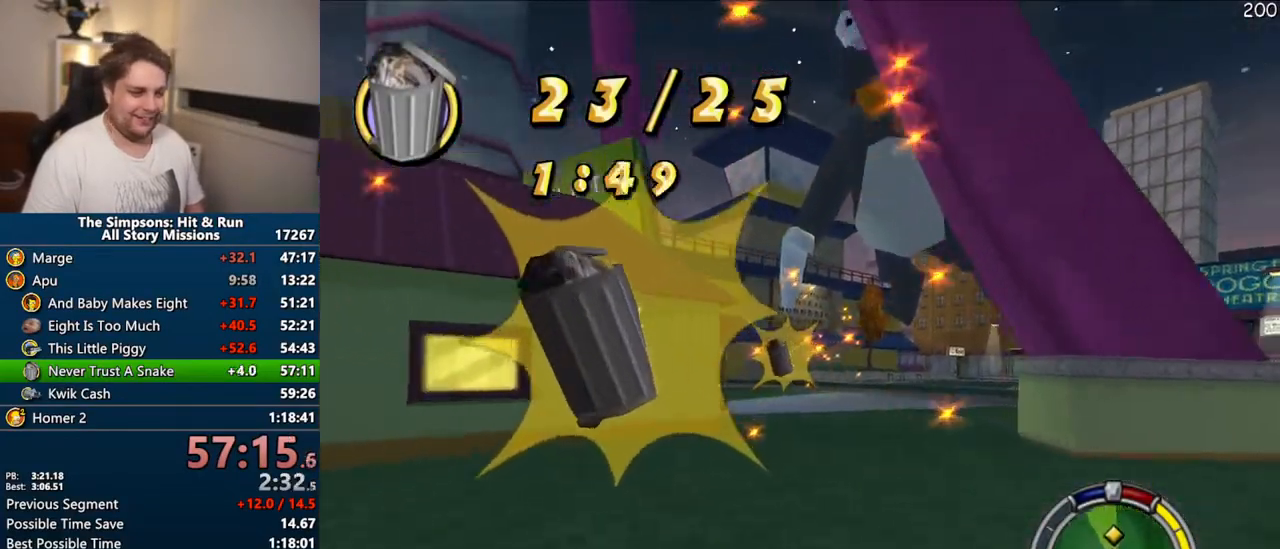
{"dt_ms": 500, "buttons": ["CROSS"], "left_stick": "center", "right_stick": "center", "events": [[167, "left_stick", "center"], [300, "left_stick", "right"], [450, "left_stick", "center"]]}
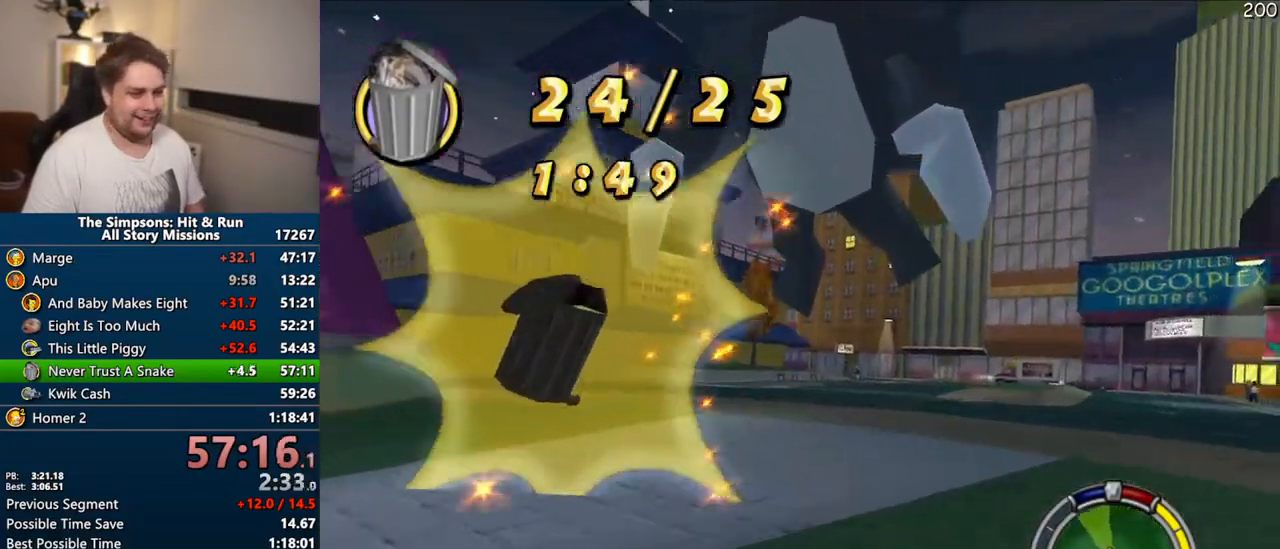
{"dt_ms": 500, "buttons": ["CROSS"], "left_stick": "right", "right_stick": "center", "events": [[33, "left_stick", "right"], [283, "left_stick", "center"], [417, "left_stick", "right"]]}
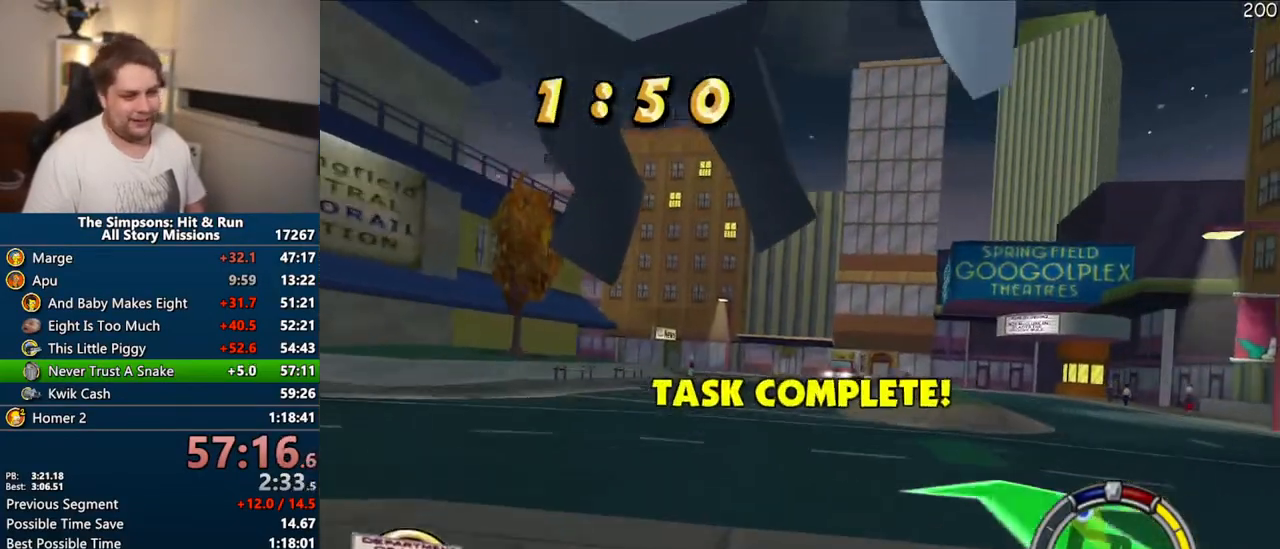
{"dt_ms": 500, "buttons": ["CROSS"], "left_stick": "left", "right_stick": "center", "events": [[17, "left_stick", "center"], [167, "left_stick", "left"]]}
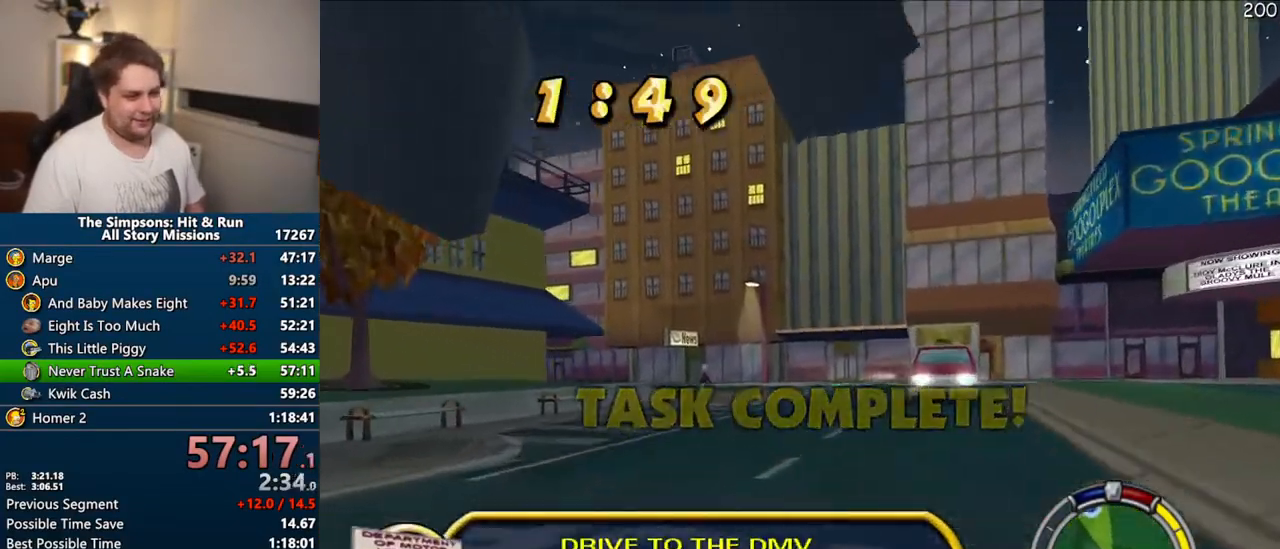
{"dt_ms": 500, "buttons": ["CROSS"], "left_stick": "left", "right_stick": "center", "events": [[50, "left_stick", "center"], [67, "right_stick", "down"], [167, "right_stick", "center"], [200, "left_stick", "left"], [317, "left_stick", "center"], [467, "left_stick", "left"]]}
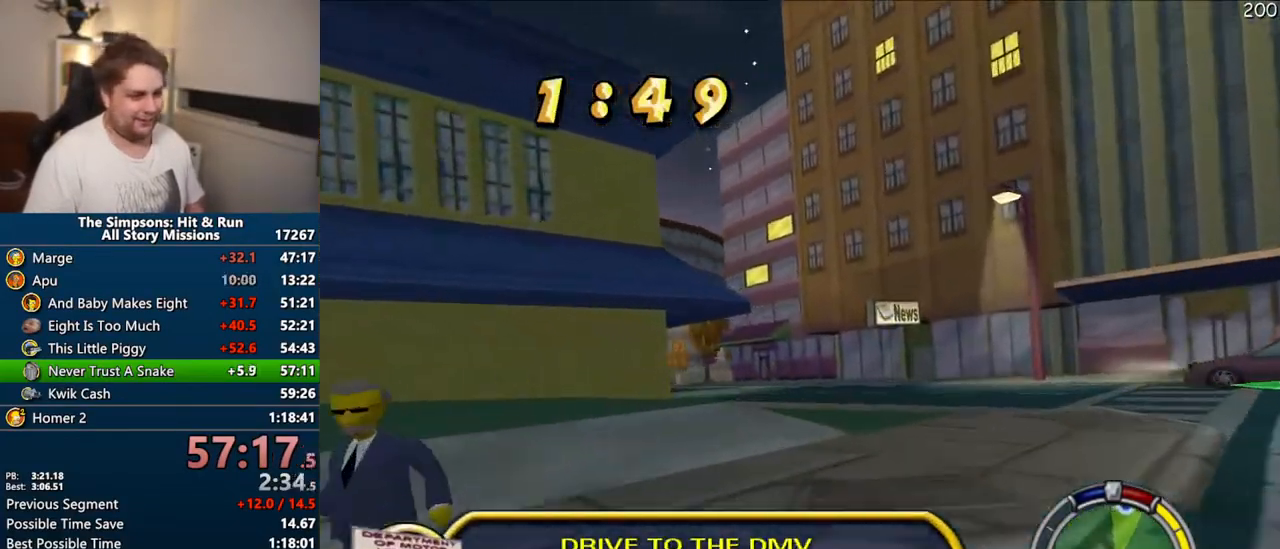
{"dt_ms": 500, "buttons": ["CROSS"], "left_stick": "center", "right_stick": "center"}
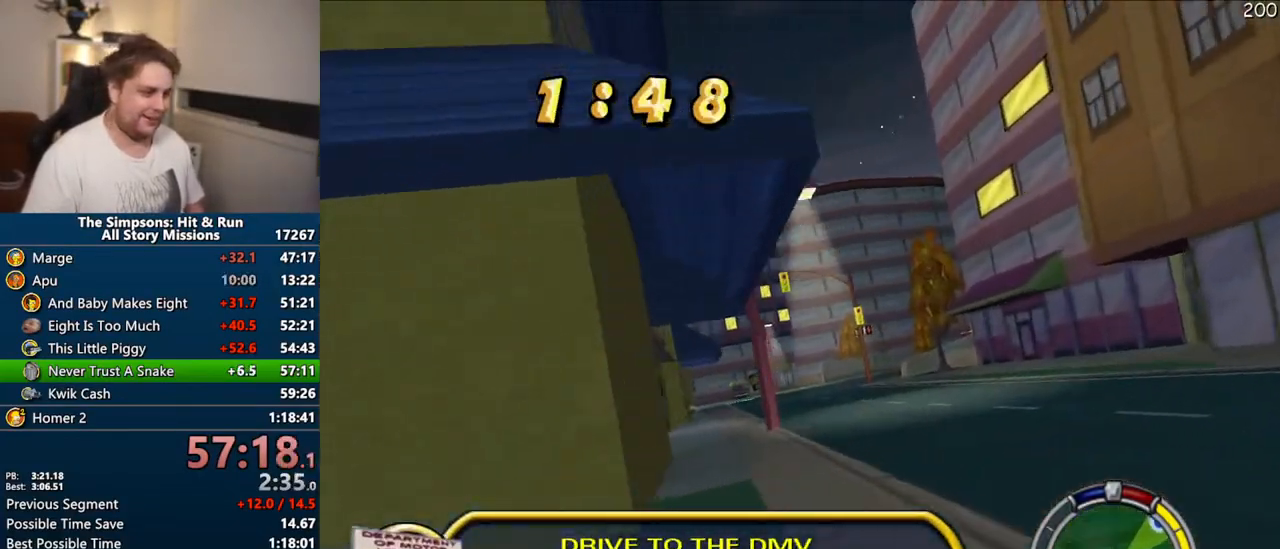
{"dt_ms": 500, "buttons": ["CROSS"], "left_stick": "right", "right_stick": "center", "events": [[133, "left_stick", "left"], [200, "left_stick", "center"], [283, "left_stick", "right"]]}
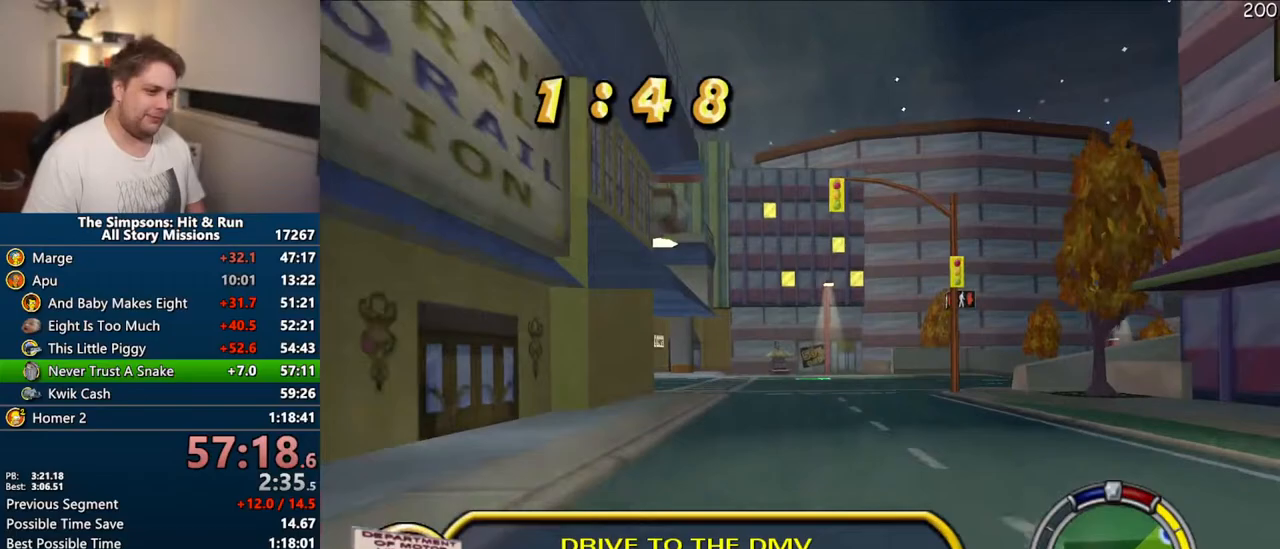
{"dt_ms": 500, "buttons": ["CROSS"], "left_stick": "right", "right_stick": "center", "events": [[250, "left_stick", "center"], [333, "left_stick", "right"]]}
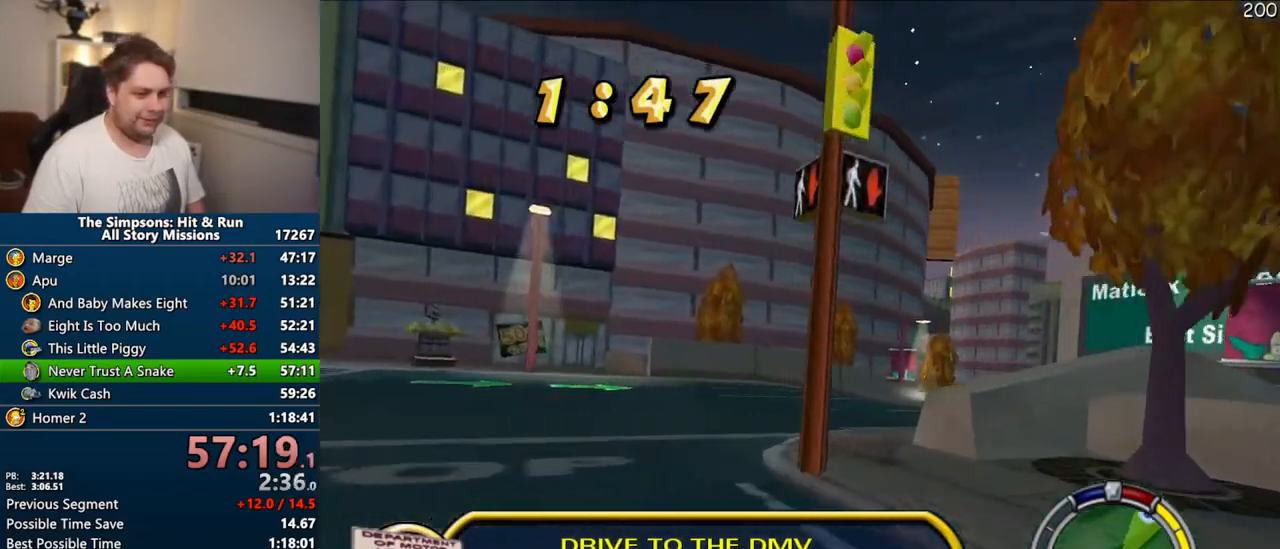
{"dt_ms": 500, "buttons": ["CROSS"], "left_stick": "right", "right_stick": "center", "events": [[50, "CROSS", "up"], [150, "CIRCLE", "down"], [317, "CIRCLE", "up"], [467, "CROSS", "down"]]}
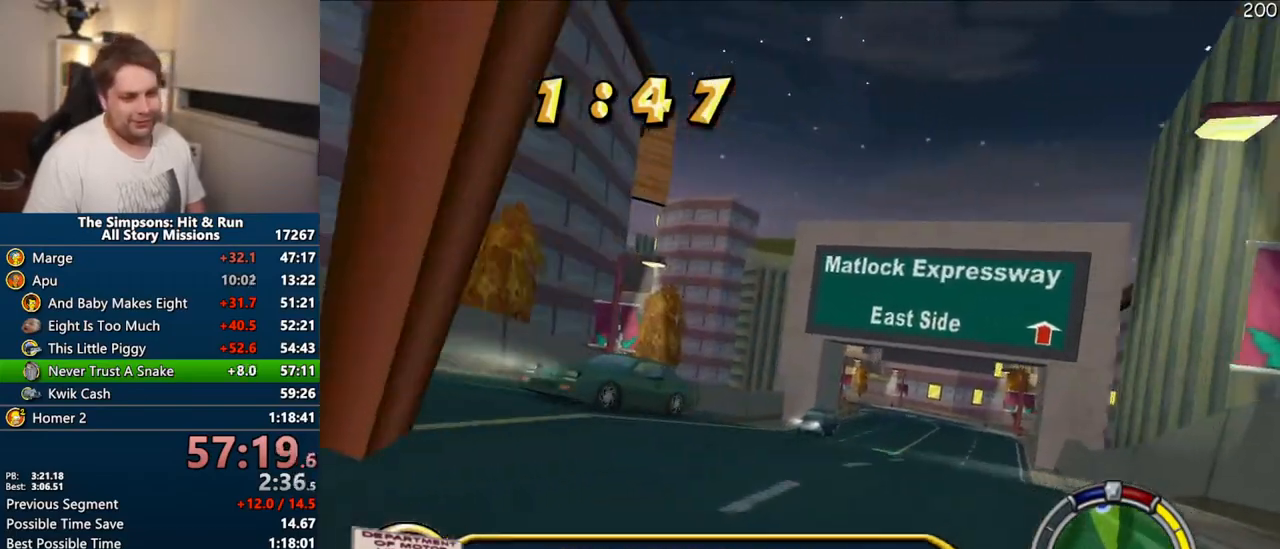
{"dt_ms": 500, "buttons": ["CROSS"], "left_stick": "center", "right_stick": "center", "events": [[183, "left_stick", "center"]]}
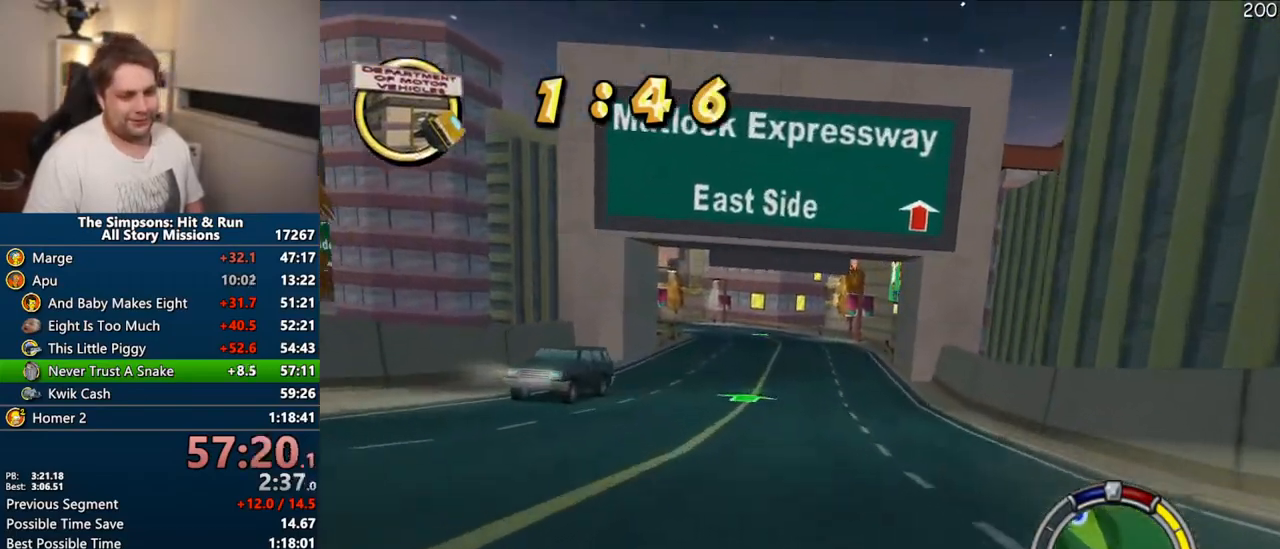
{"dt_ms": 500, "buttons": ["CROSS"], "left_stick": "center", "right_stick": "center", "events": [[50, "left_stick", "right"], [167, "left_stick", "center"]]}
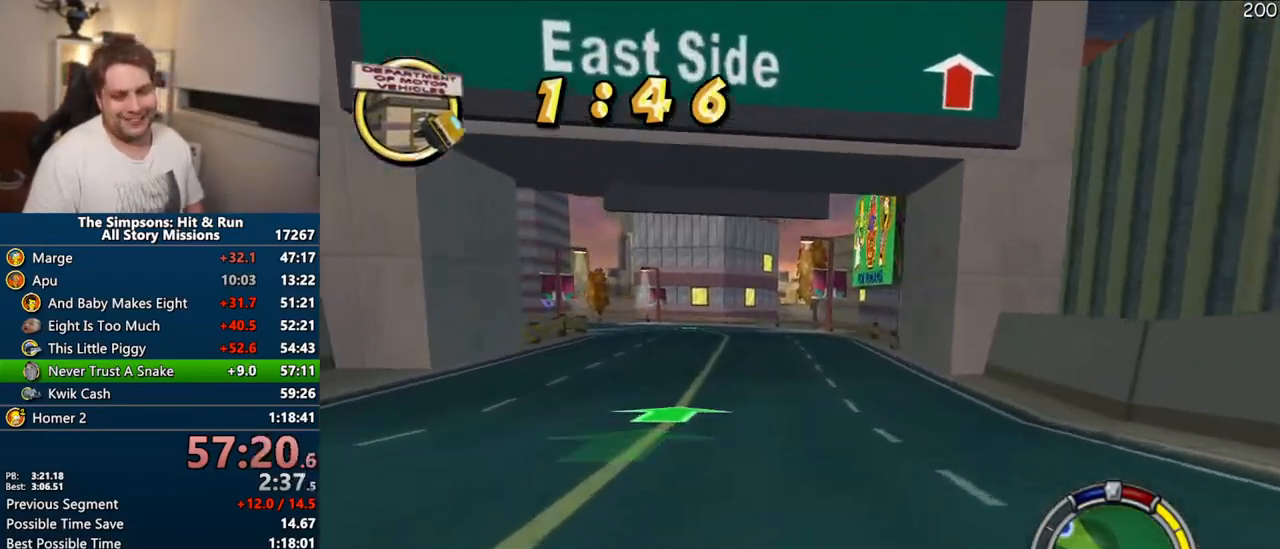
{"dt_ms": 500, "buttons": ["CROSS"], "left_stick": "up-left", "right_stick": "center", "events": [[250, "right_stick", "down"], [450, "left_stick", "up-left"], [467, "right_stick", "center"]]}